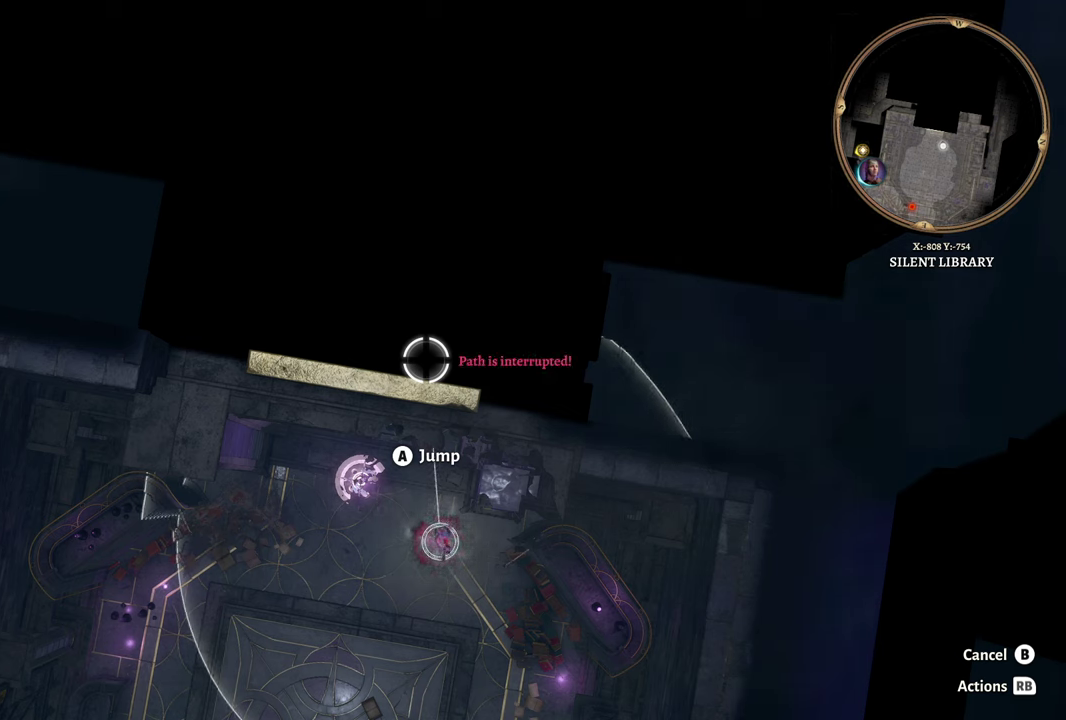
Gameplay with a controller (Xbox layout); each line is a JSON object with the inputs held at the frame after it. "events" lists button and stick changes between this image and that frame as [ms after this image, input, new state], when the widget could be followed in between. Not read: L2 R2.
{"buttons": [], "left_stick": "center", "right_stick": "center", "events": []}
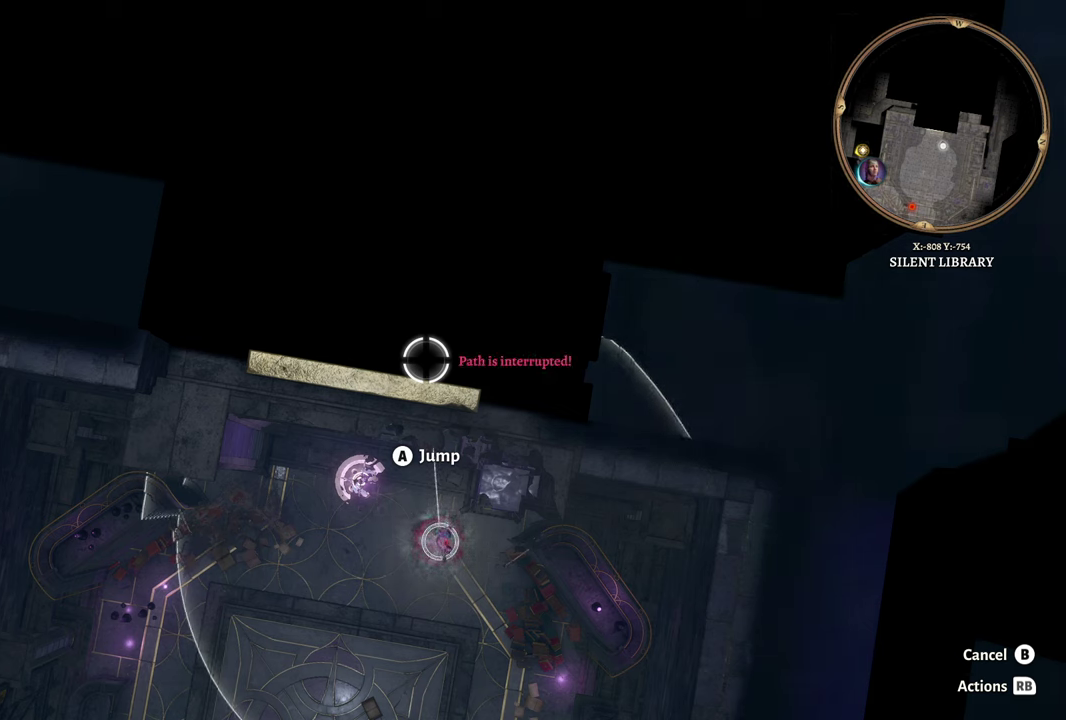
{"buttons": [], "left_stick": "center", "right_stick": "center", "events": []}
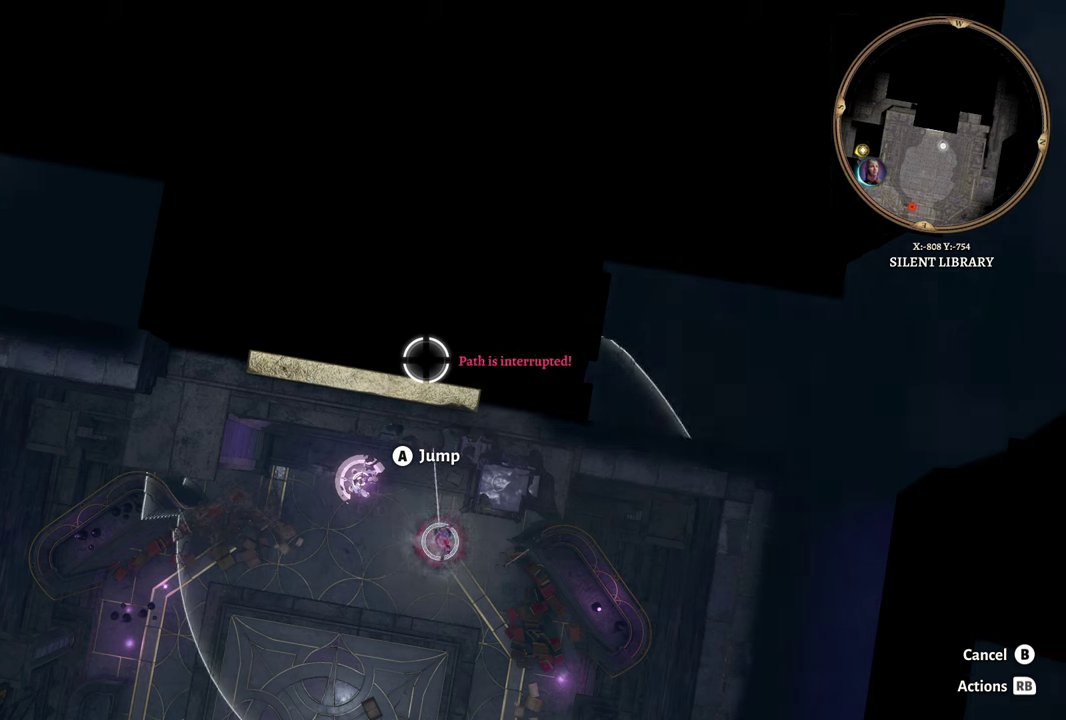
{"buttons": [], "left_stick": "center", "right_stick": "center", "events": []}
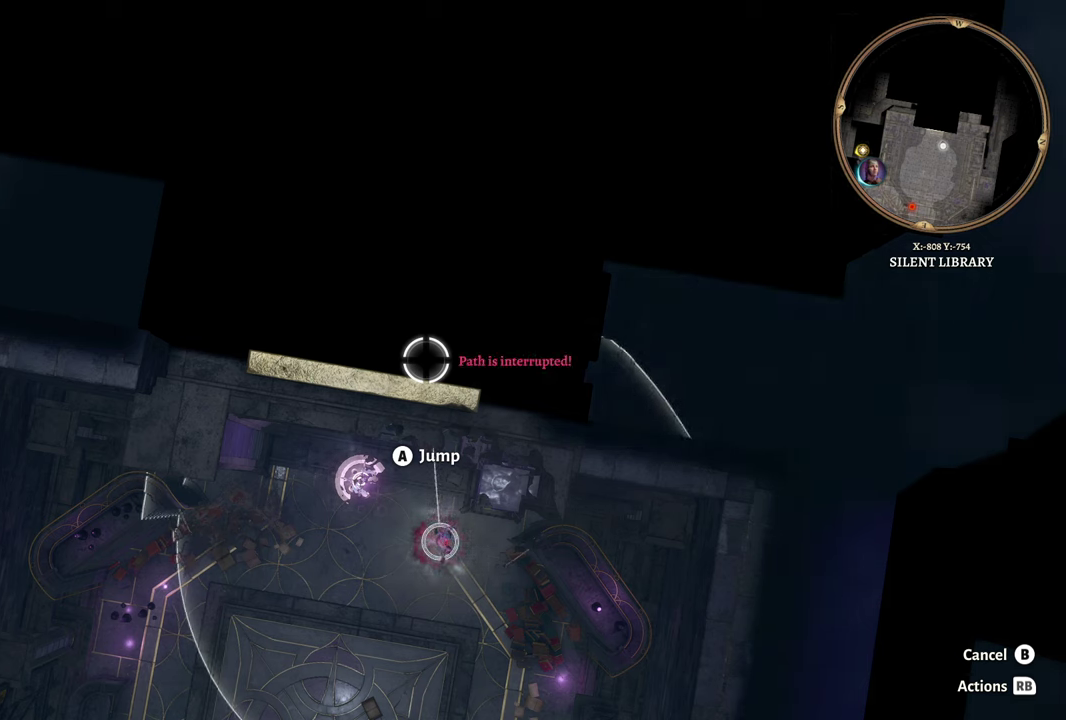
{"buttons": [], "left_stick": "center", "right_stick": "center", "events": []}
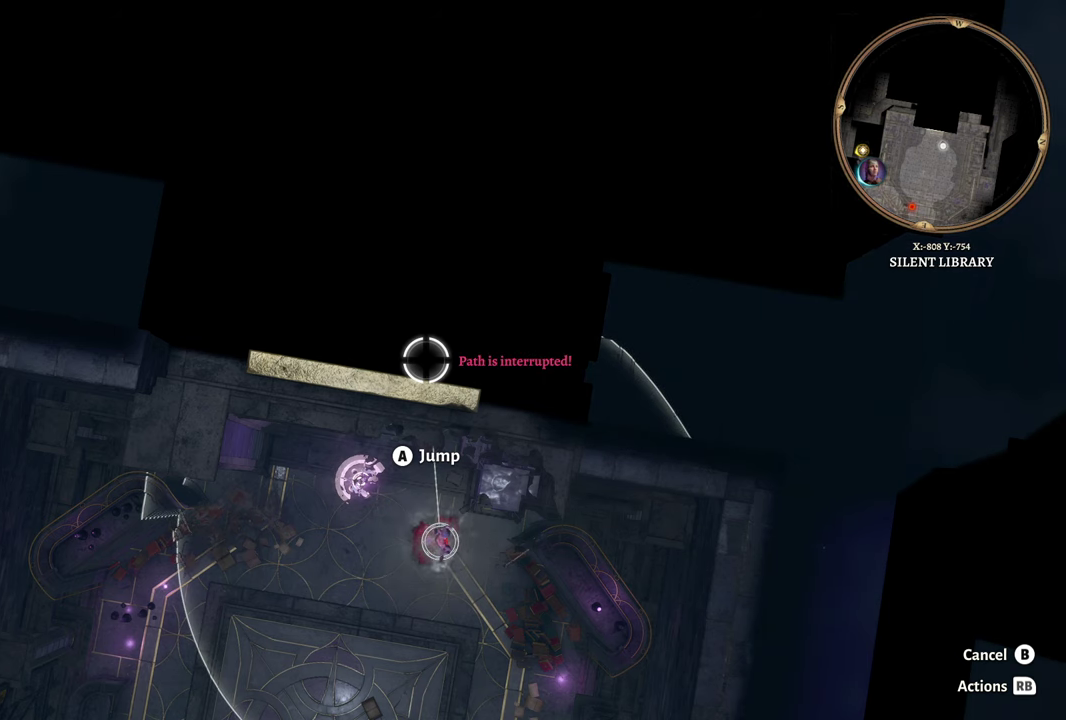
{"buttons": [], "left_stick": "center", "right_stick": "center", "events": []}
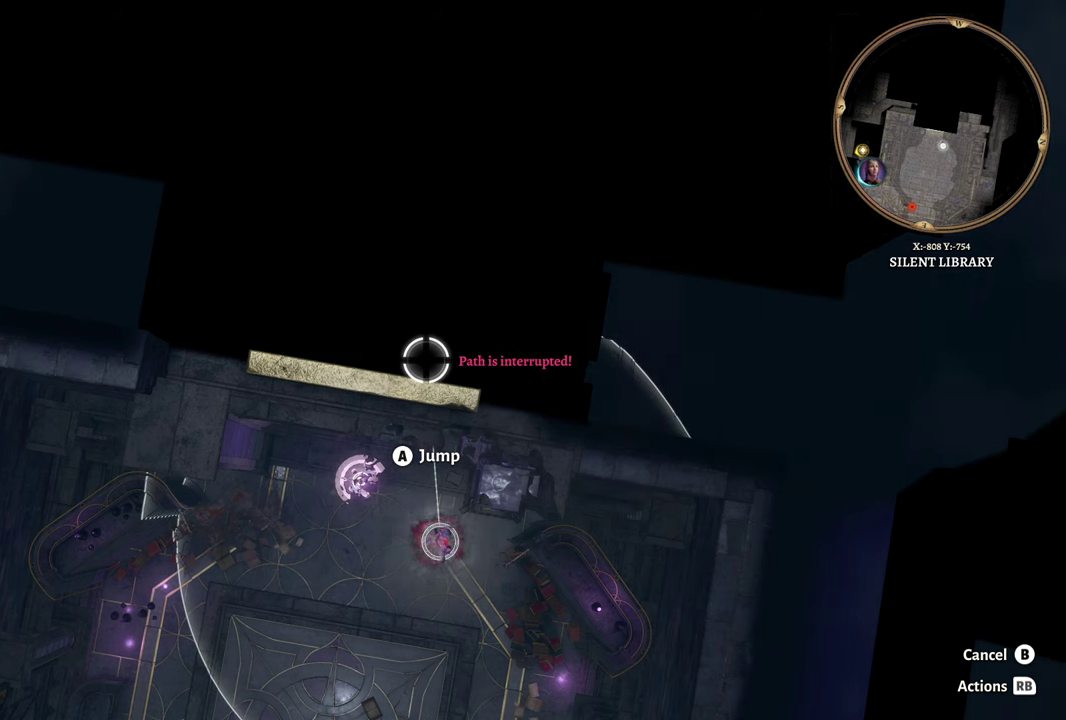
{"buttons": [], "left_stick": "center", "right_stick": "center", "events": [[351, "DPAD_UP", "down"], [401, "A", "down"], [451, "A", "up"], [468, "DPAD_UP", "up"]]}
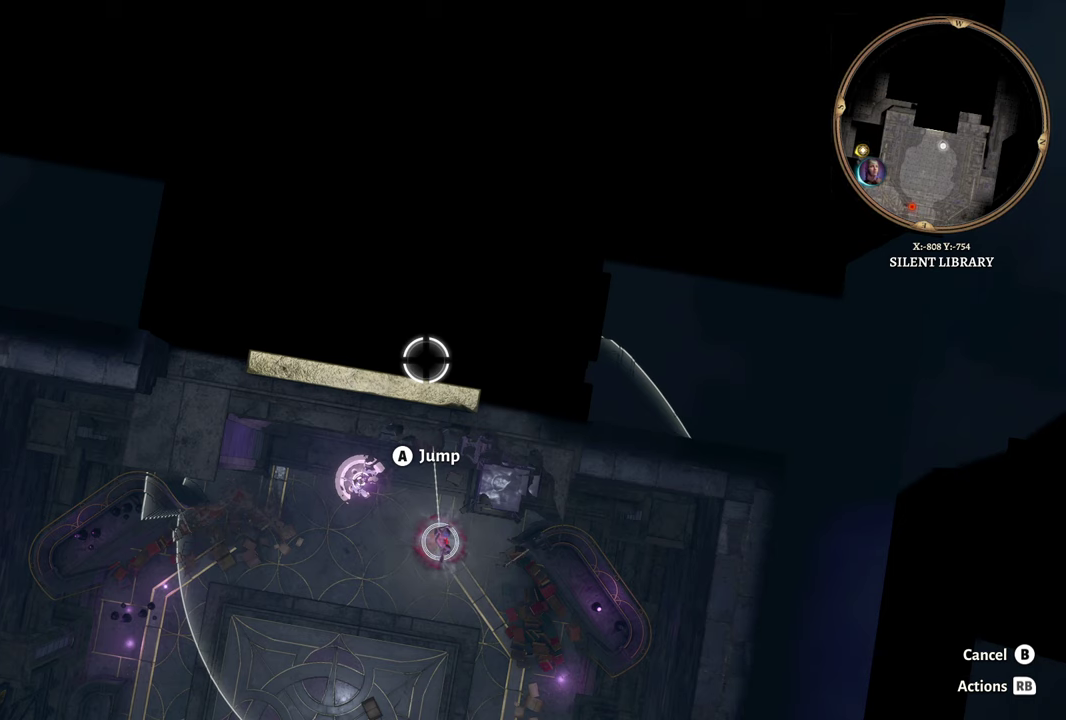
{"buttons": ["A", "DPAD_UP"], "left_stick": "center", "right_stick": "center", "events": [[17, "A", "down"], [84, "A", "up"], [151, "A", "down"], [184, "DPAD_UP", "down"], [251, "A", "up"], [301, "A", "down"], [384, "A", "up"], [451, "A", "down"]]}
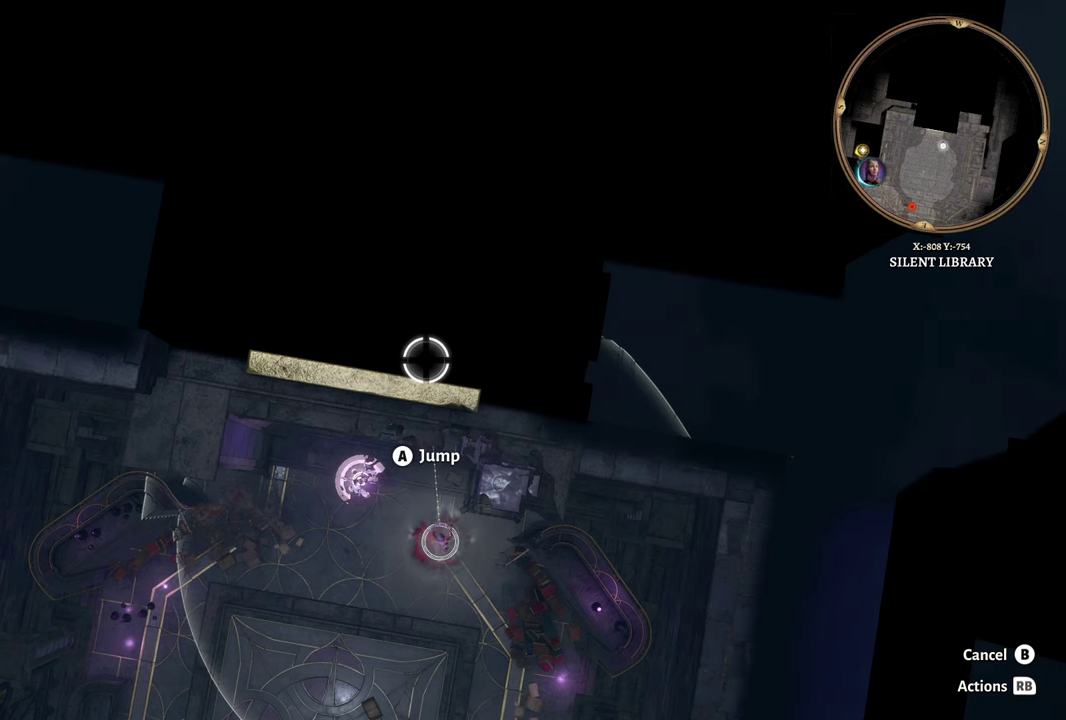
{"buttons": ["A"], "left_stick": "center", "right_stick": "center", "events": [[17, "A", "up"], [217, "A", "down"], [250, "DPAD_UP", "up"], [284, "A", "up"], [300, "DPAD_UP", "down"], [434, "A", "down"], [434, "DPAD_UP", "up"]]}
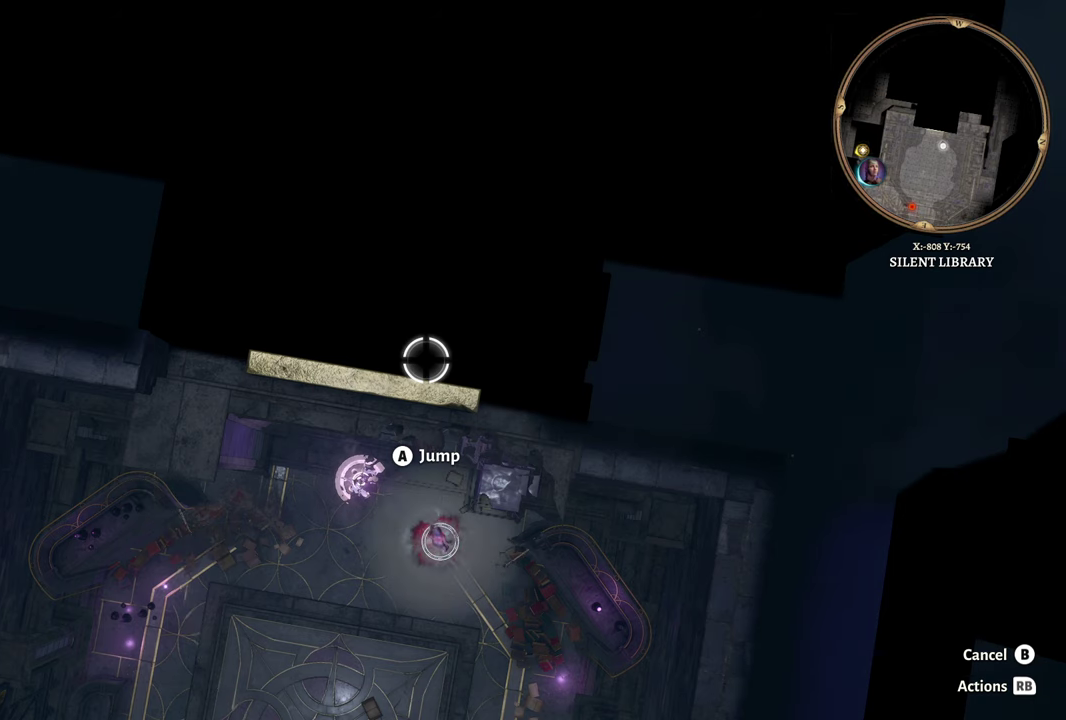
{"buttons": ["A", "DPAD_UP"], "left_stick": "center", "right_stick": "center", "events": [[17, "DPAD_UP", "down"], [34, "A", "up"], [84, "A", "down"], [101, "DPAD_UP", "up"], [151, "DPAD_UP", "down"], [167, "A", "up"], [201, "DPAD_UP", "up"], [217, "A", "down"], [251, "DPAD_UP", "down"], [284, "A", "up"], [351, "A", "down"], [351, "DPAD_UP", "up"], [367, "A", "up"], [384, "A", "down"], [484, "DPAD_UP", "down"]]}
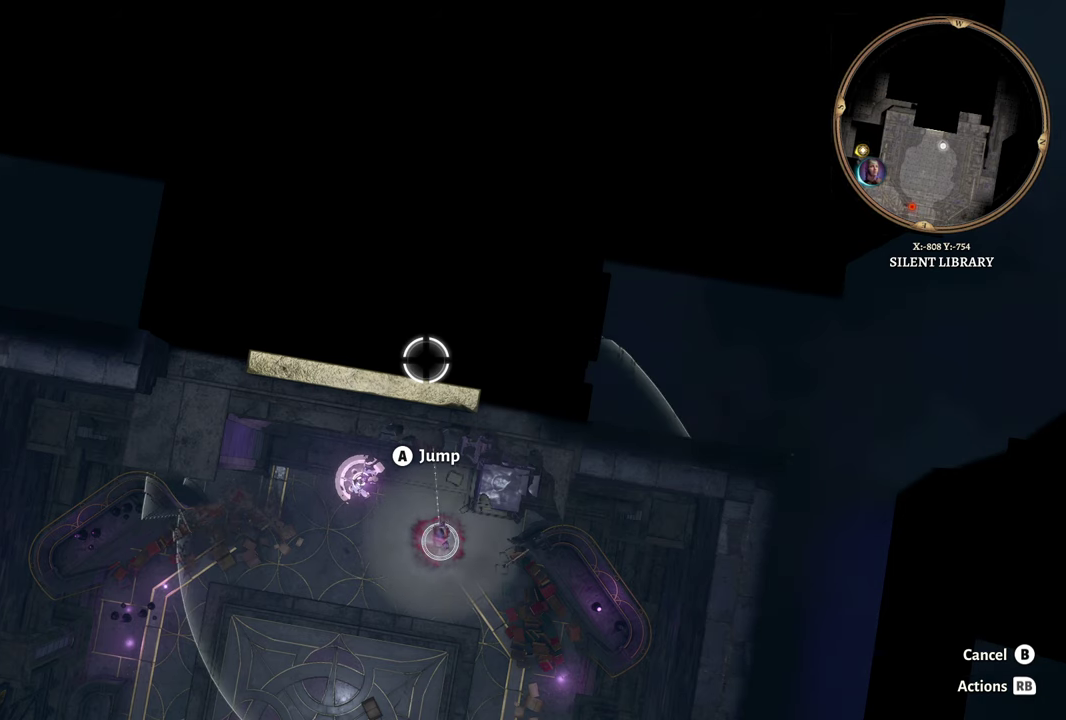
{"buttons": ["A"], "left_stick": "center", "right_stick": "center", "events": [[17, "DPAD_UP", "up"], [67, "A", "up"], [83, "DPAD_UP", "down"], [117, "A", "down"], [133, "A", "up"], [133, "DPAD_UP", "up"], [150, "A", "down"], [167, "A", "up"], [183, "A", "down"], [183, "DPAD_UP", "down"], [233, "A", "up"], [233, "DPAD_UP", "up"], [284, "DPAD_UP", "down"], [300, "A", "down"], [300, "DPAD_UP", "up"], [367, "A", "up"], [367, "DPAD_UP", "down"], [417, "DPAD_UP", "up"], [450, "A", "down"], [450, "DPAD_UP", "down"], [500, "DPAD_UP", "up"]]}
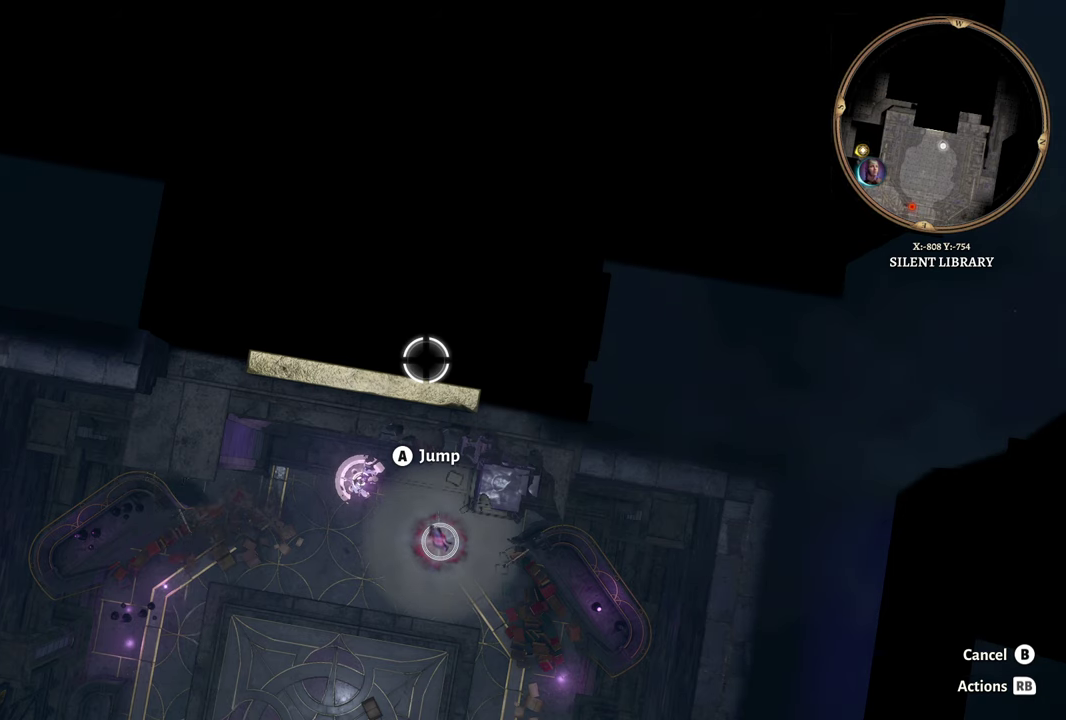
{"buttons": [], "left_stick": "center", "right_stick": "center", "events": [[167, "A", "up"], [217, "A", "down"], [301, "A", "up"], [351, "A", "down"], [434, "A", "up"]]}
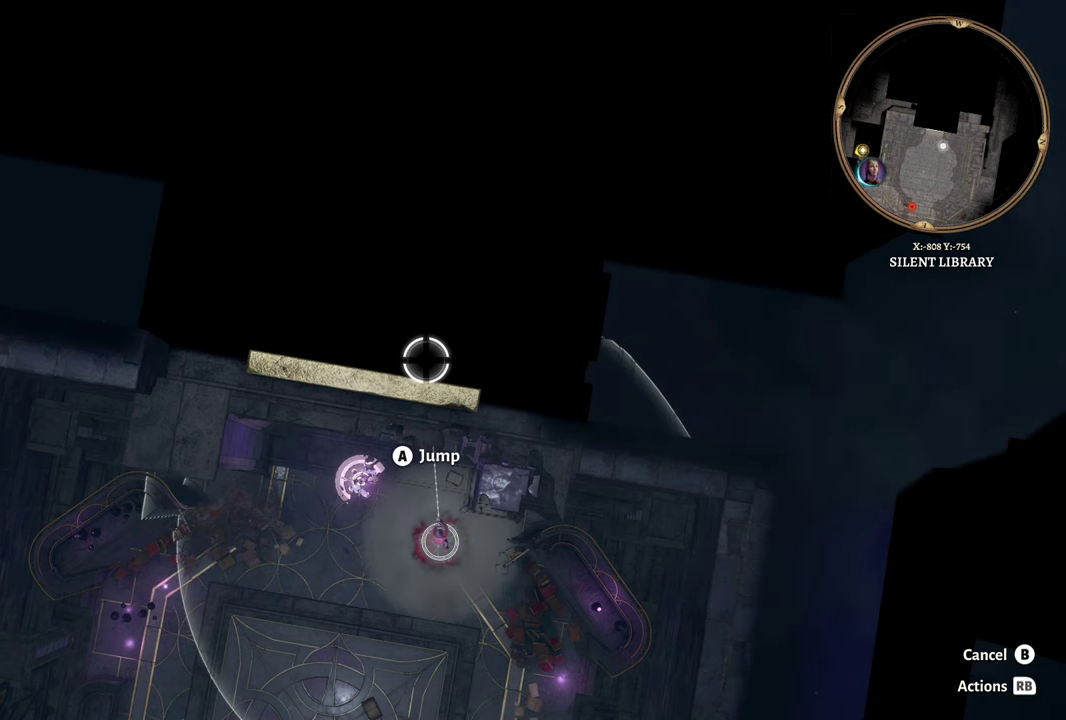
{"buttons": [], "left_stick": "center", "right_stick": "center", "events": [[50, "A", "down"], [67, "DPAD_UP", "down"], [100, "A", "up"], [150, "DPAD_UP", "up"], [183, "A", "down"], [250, "A", "up"], [250, "DPAD_UP", "down"], [367, "DPAD_UP", "up"]]}
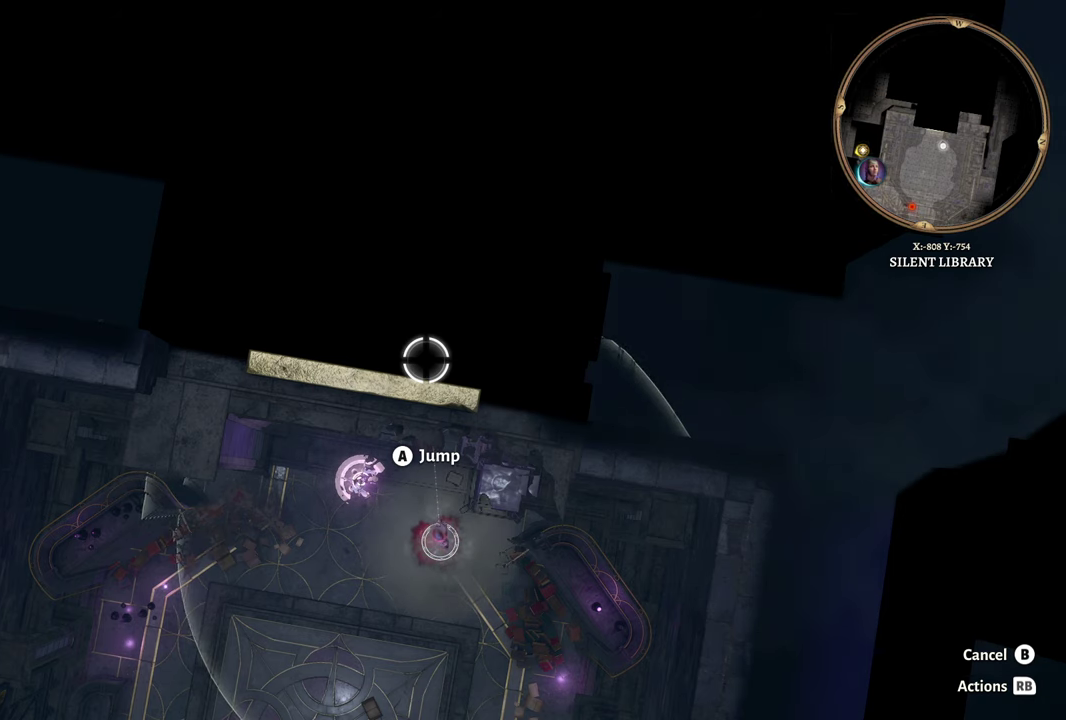
{"buttons": [], "left_stick": "center", "right_stick": "center", "events": []}
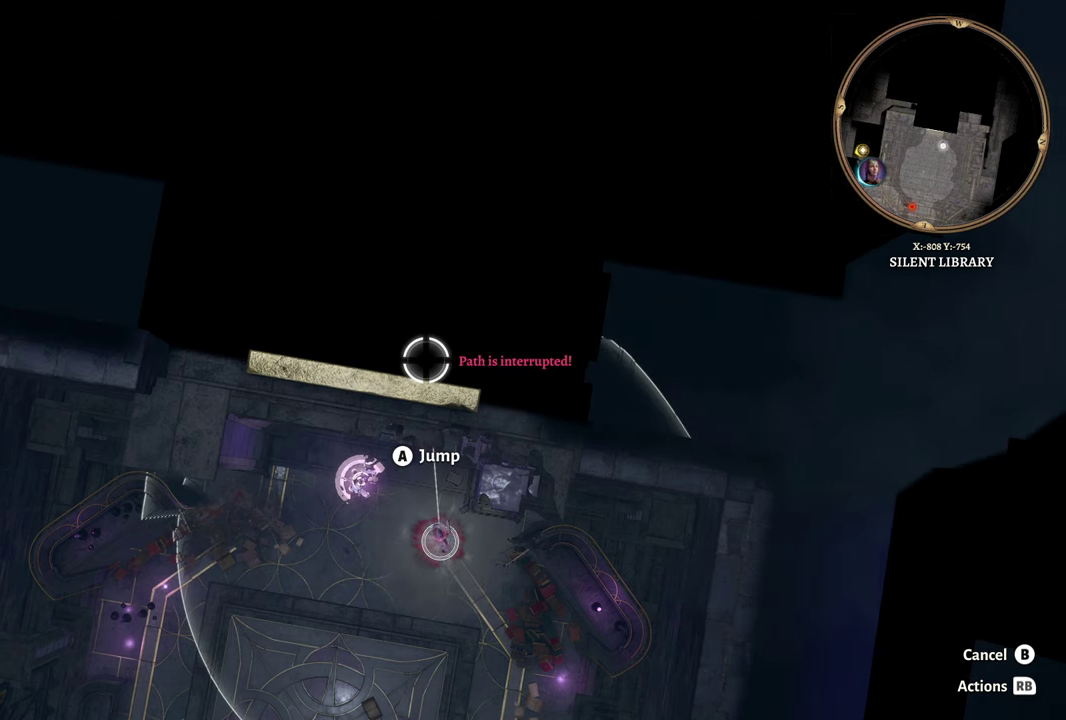
{"buttons": ["DPAD_UP"], "left_stick": "center", "right_stick": "center", "events": [[17, "DPAD_UP", "down"], [100, "DPAD_UP", "up"], [183, "DPAD_UP", "down"], [284, "A", "down"], [334, "A", "up"], [417, "A", "down"], [500, "A", "up"]]}
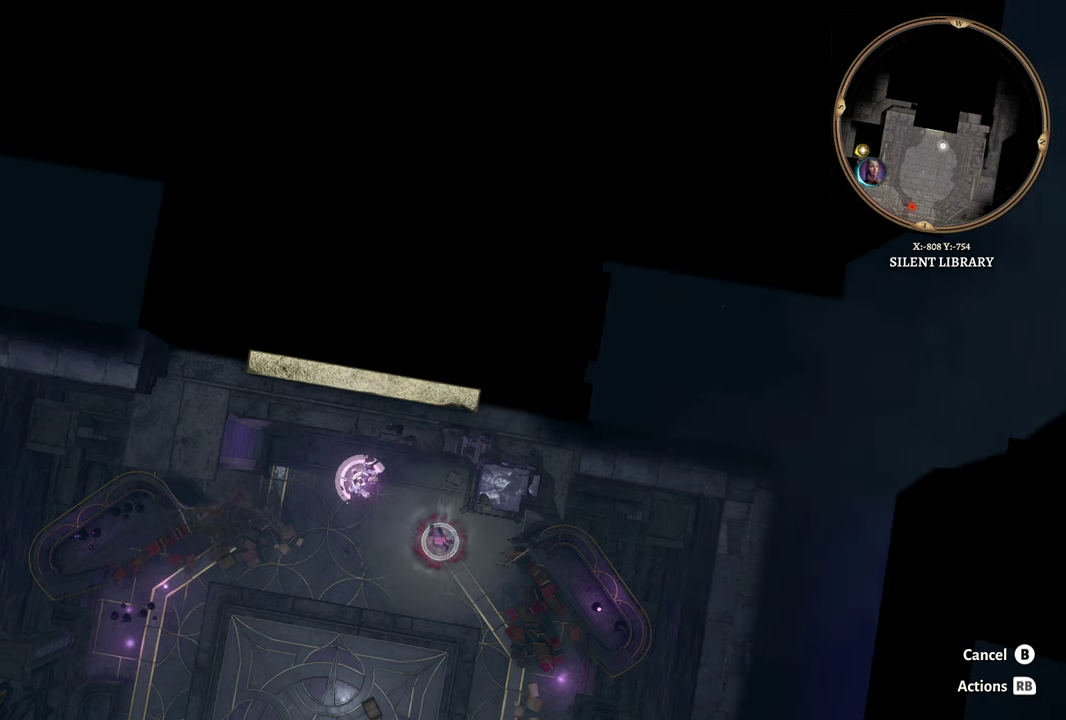
{"buttons": [], "left_stick": "center", "right_stick": "center", "events": [[67, "A", "down"], [117, "A", "up"], [117, "DPAD_UP", "up"]]}
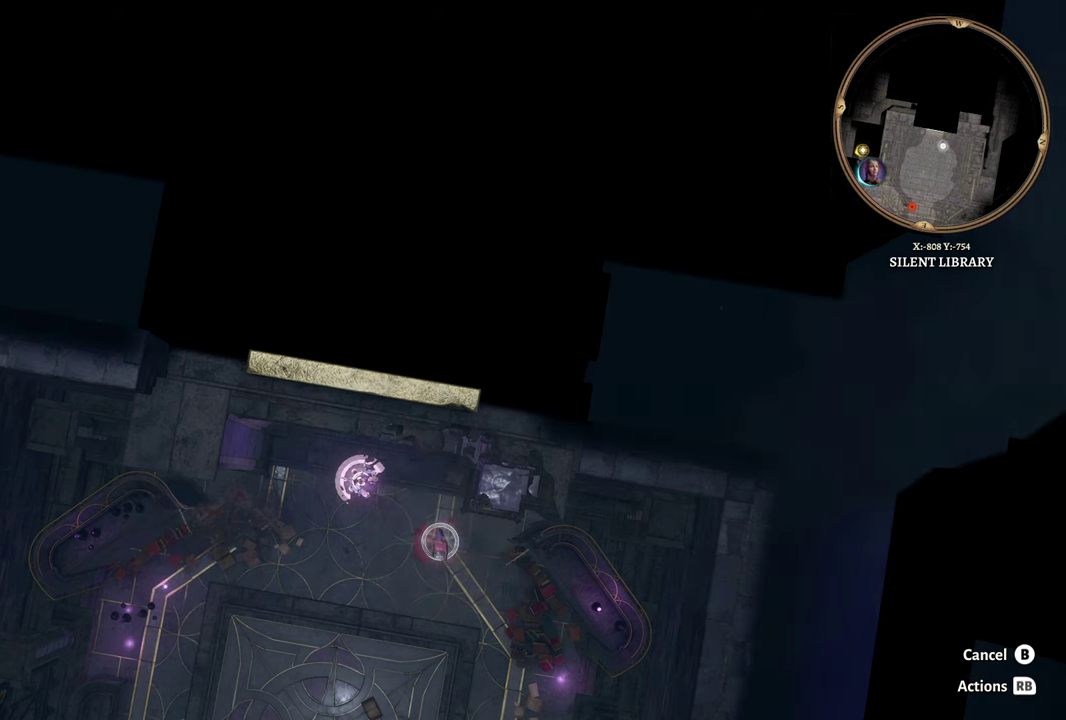
{"buttons": [], "left_stick": "center", "right_stick": "center", "events": []}
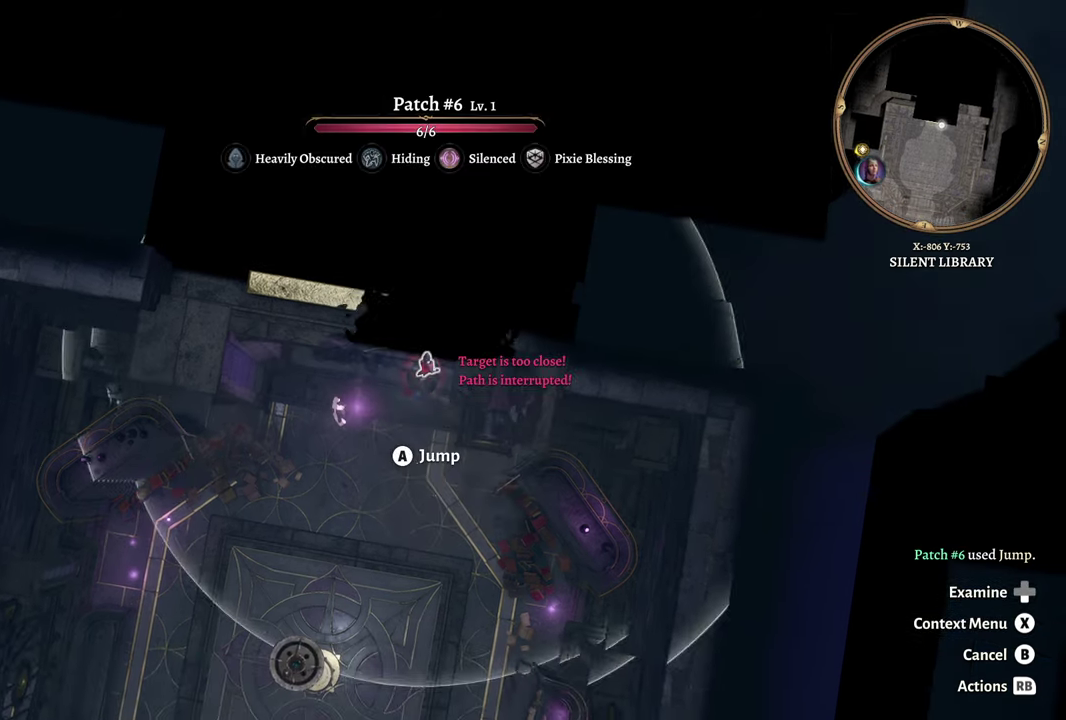
{"buttons": [], "left_stick": "center", "right_stick": "center", "events": []}
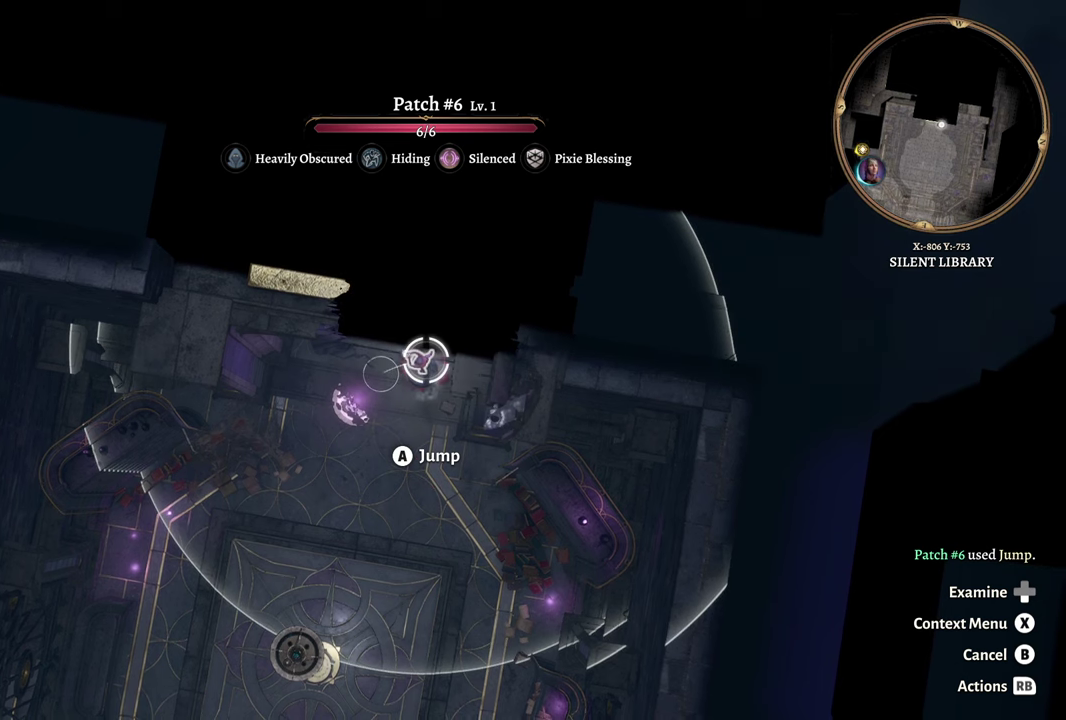
{"buttons": [], "left_stick": "center", "right_stick": "center", "events": []}
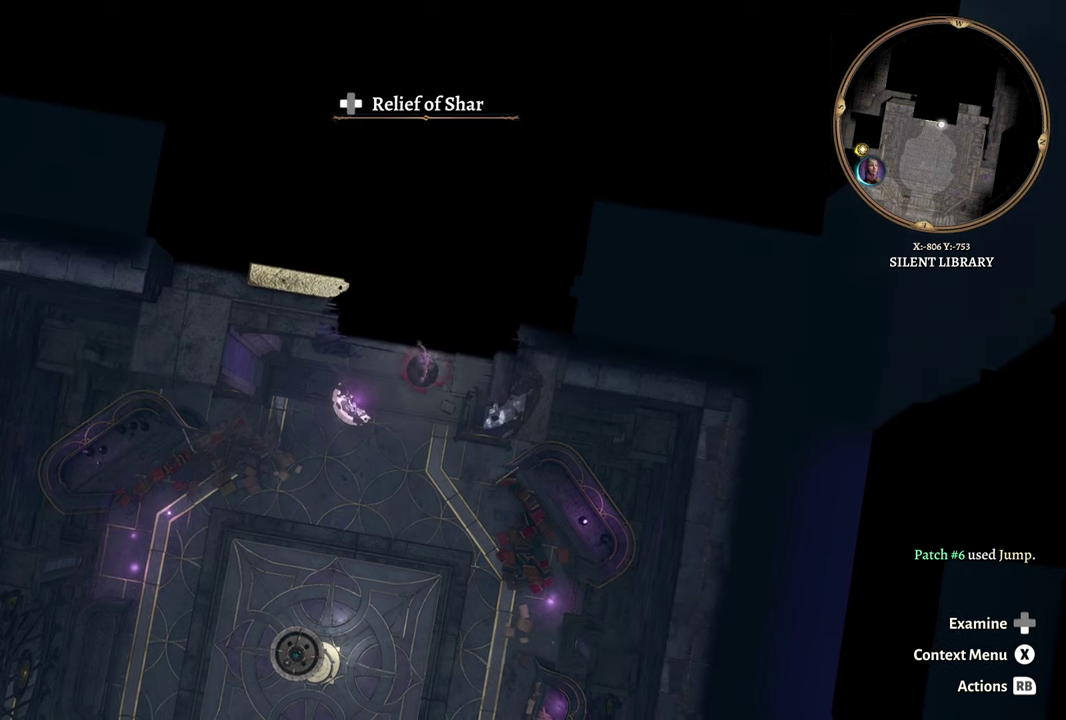
{"buttons": [], "left_stick": "center", "right_stick": "center", "events": []}
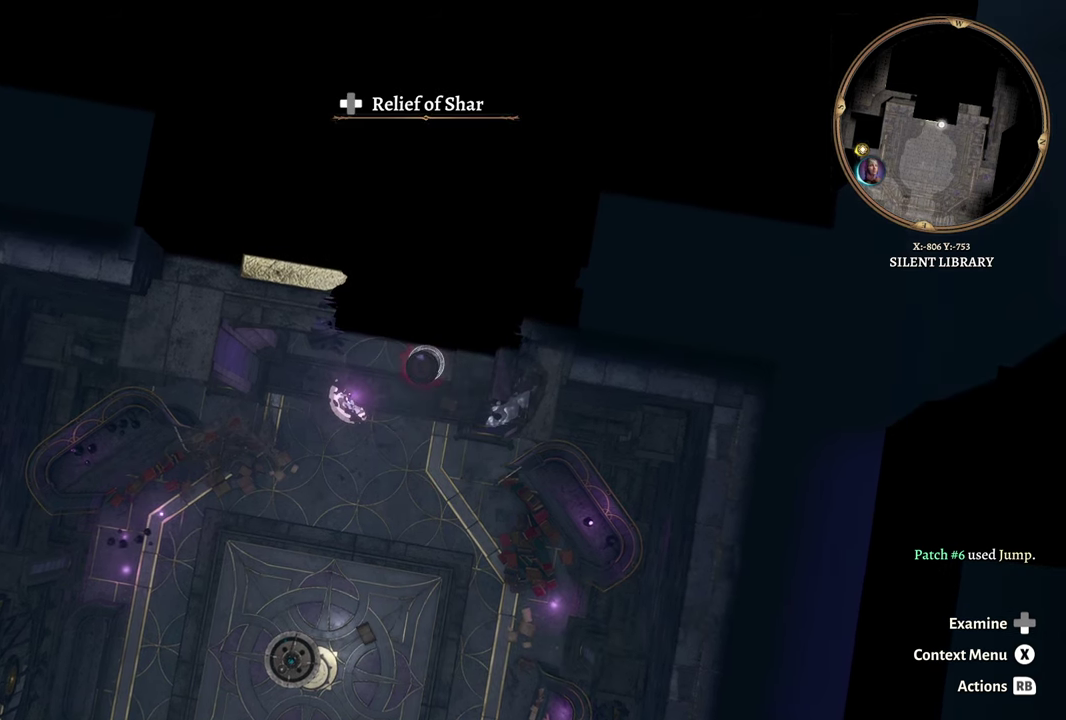
{"buttons": [], "left_stick": "center", "right_stick": "center", "events": []}
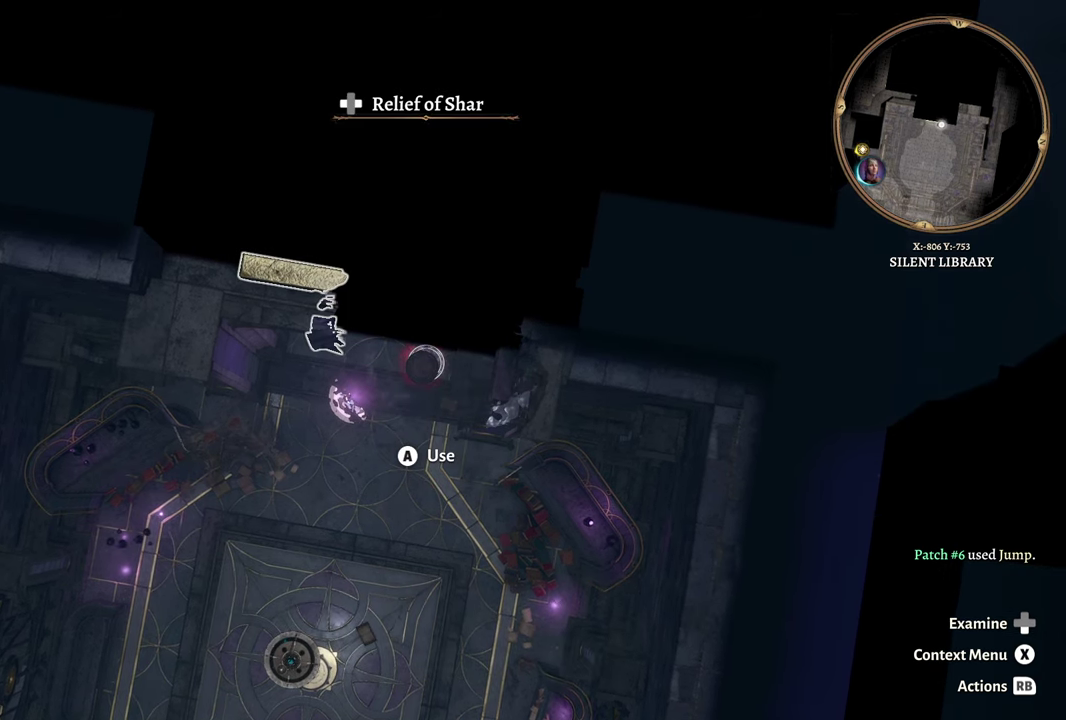
{"buttons": [], "left_stick": "center", "right_stick": "center", "events": [[117, "right_stick", "right"], [283, "right_stick", "center"]]}
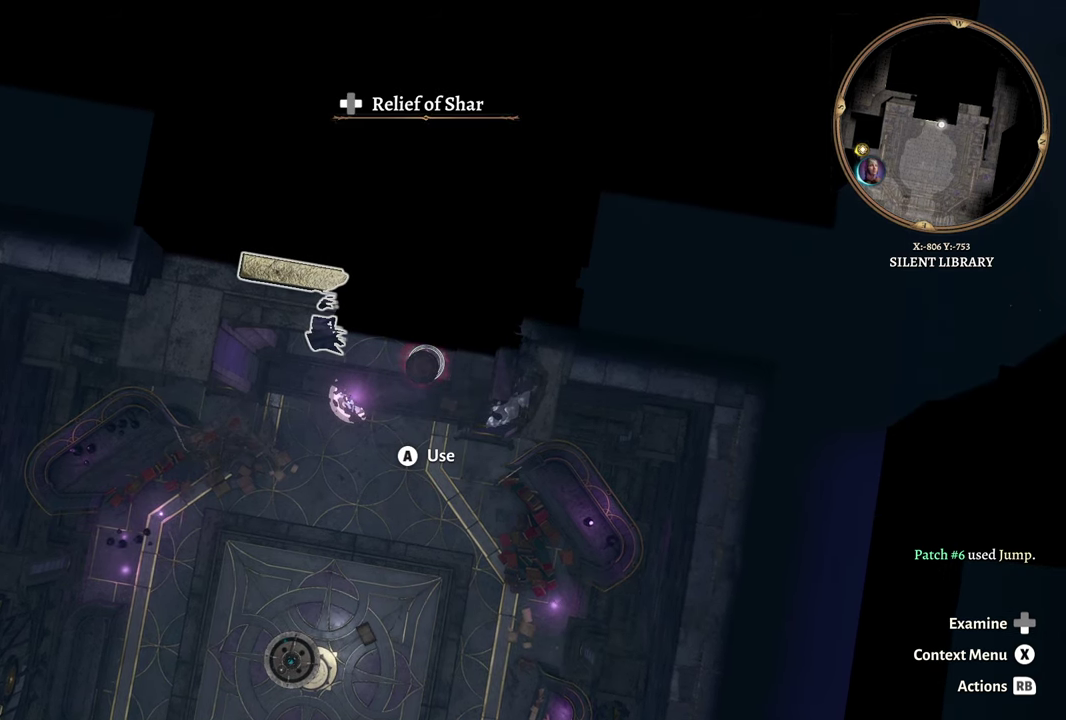
{"buttons": [], "left_stick": "center", "right_stick": "center", "events": []}
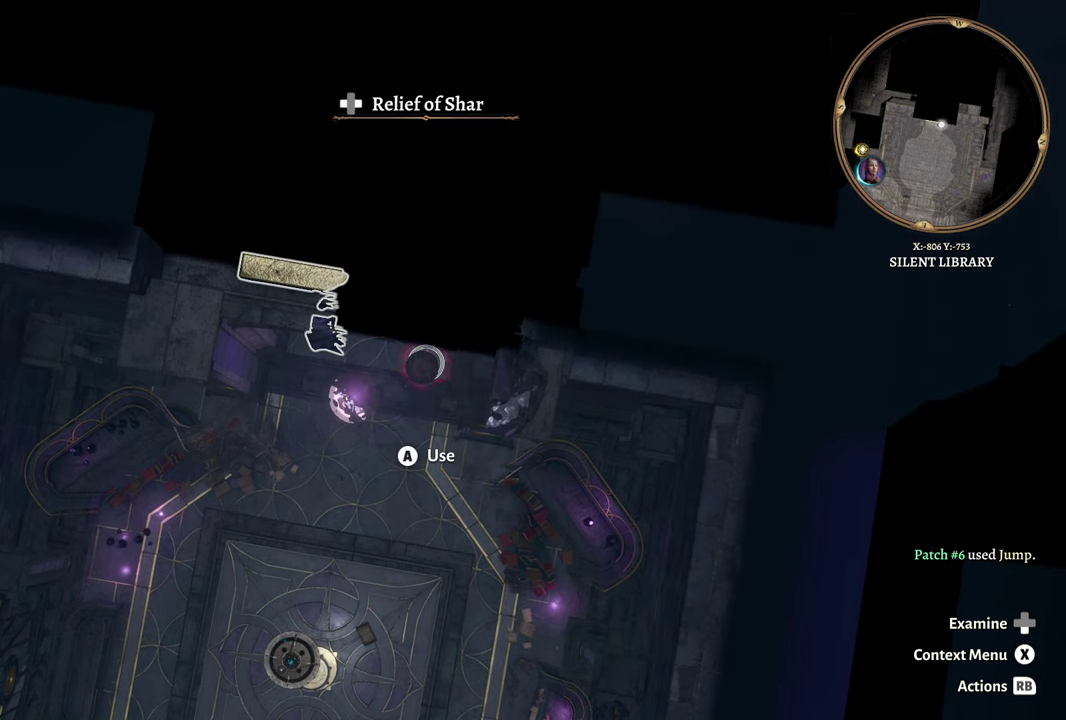
{"buttons": [], "left_stick": "center", "right_stick": "center", "events": []}
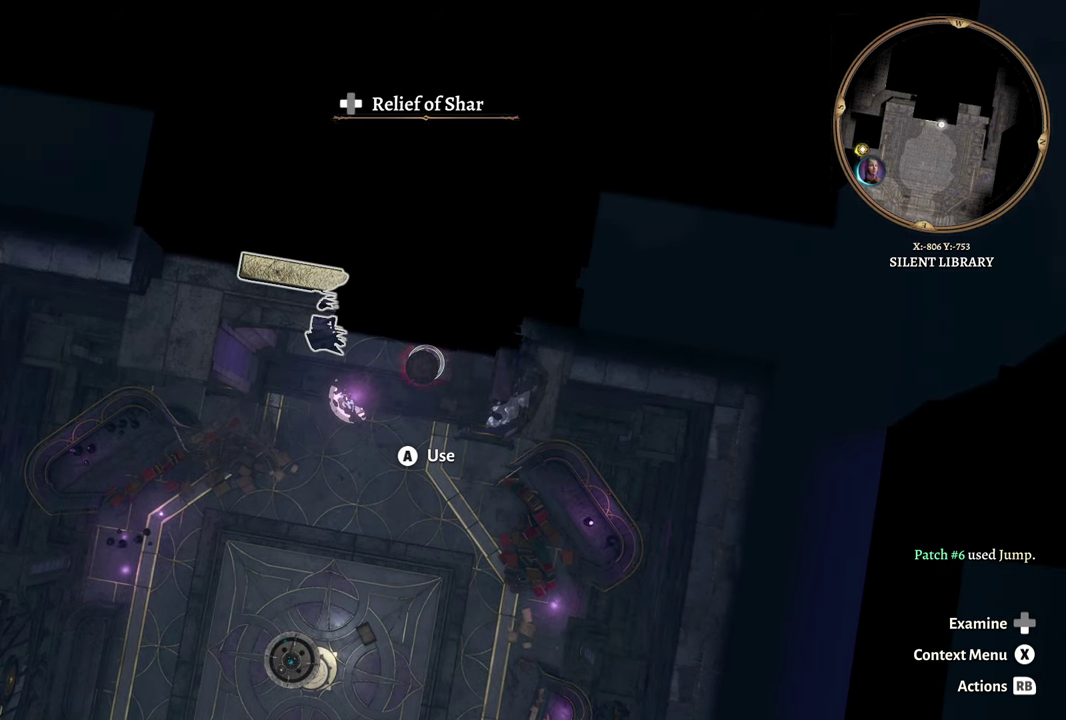
{"buttons": [], "left_stick": "center", "right_stick": "center", "events": []}
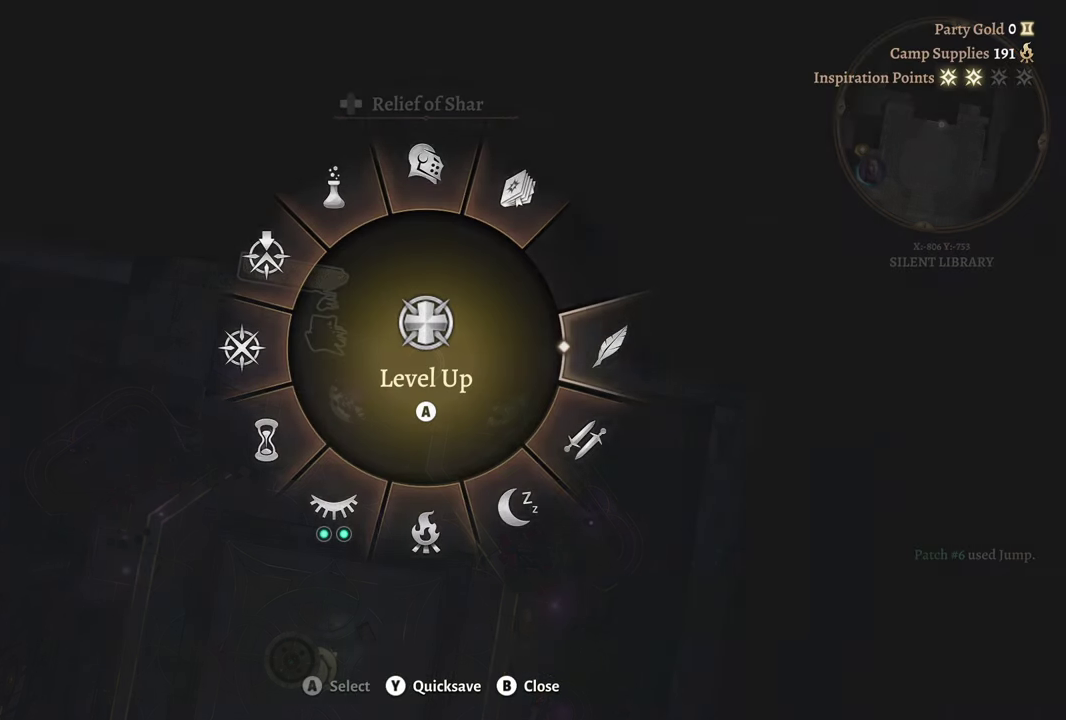
{"buttons": [], "left_stick": "left", "right_stick": "center", "events": [[33, "left_stick", "down-left"], [500, "left_stick", "left"]]}
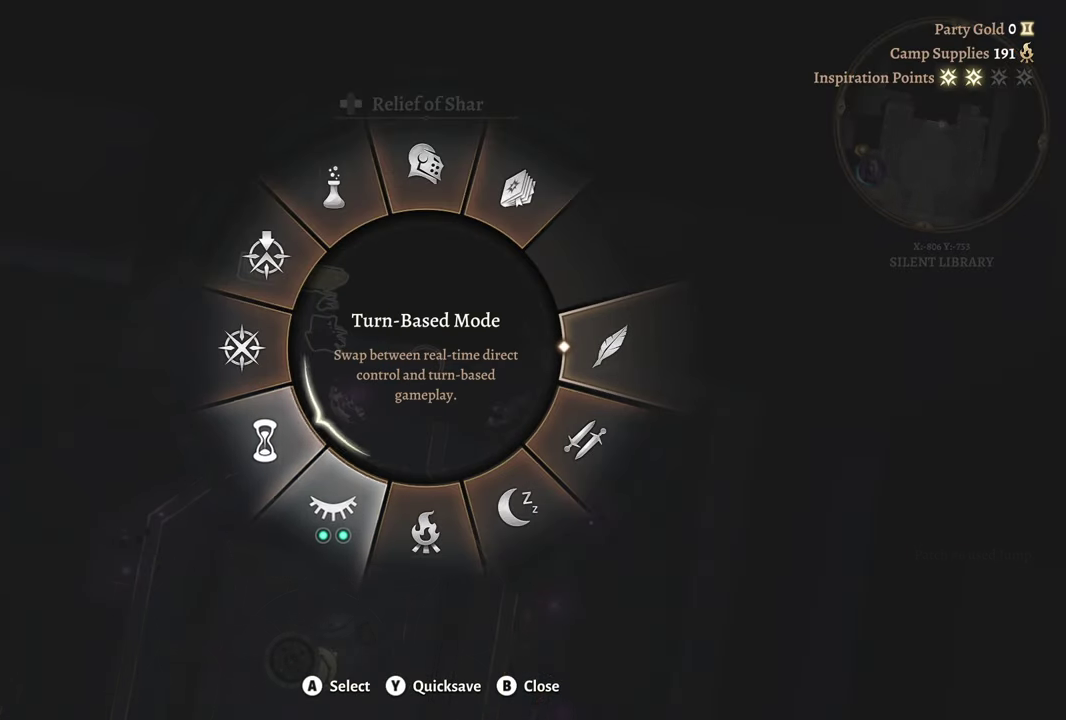
{"buttons": [], "left_stick": "down-left", "right_stick": "center", "events": [[467, "left_stick", "down-left"]]}
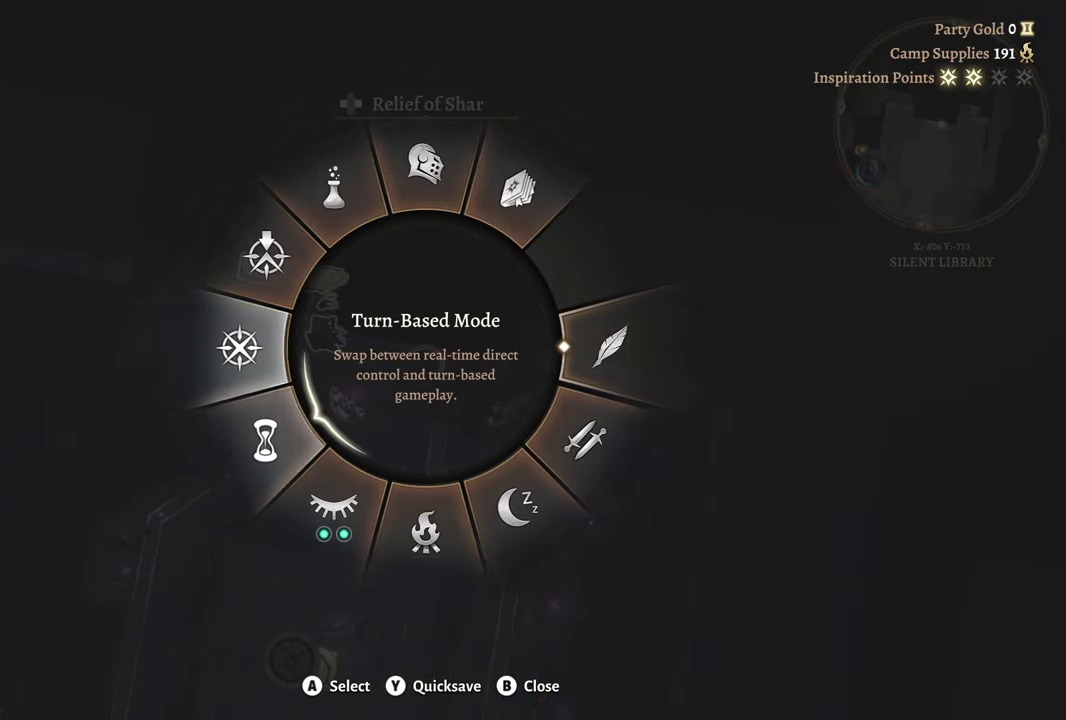
{"buttons": [], "left_stick": "center", "right_stick": "center", "events": [[384, "A", "down"], [450, "A", "up"], [483, "left_stick", "center"]]}